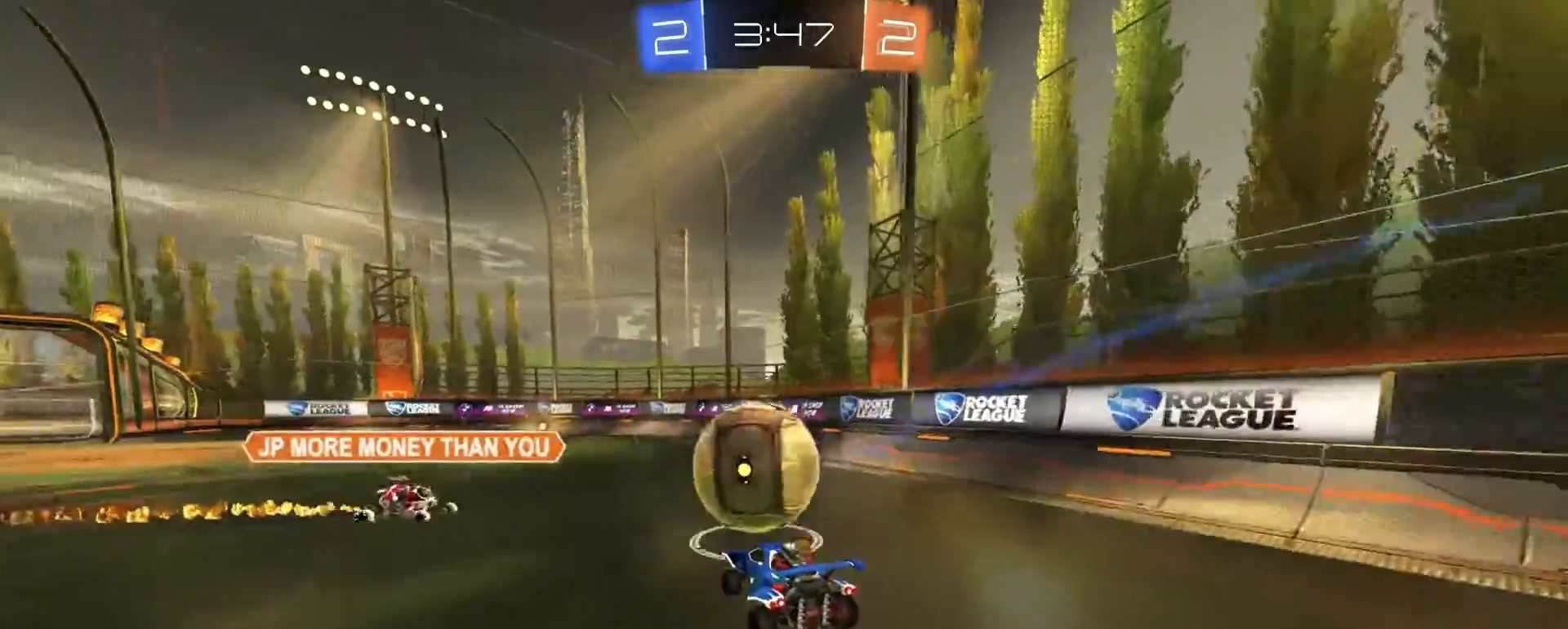
Gameplay with a controller (PlayStation layout); each line is a JSON object with the inputs held at the frame after it (dt_ms = milliseconds from this image to that frame). "events" lists button and stick changes between this image and that frame as [ms after this image, input, new state], when the widget could be followed in between.
{"dt_ms": 500, "buttons": [], "left_stick": "up-left", "right_stick": "center", "events": [[17, "R2", "up"], [433, "left_stick", "up-left"]]}
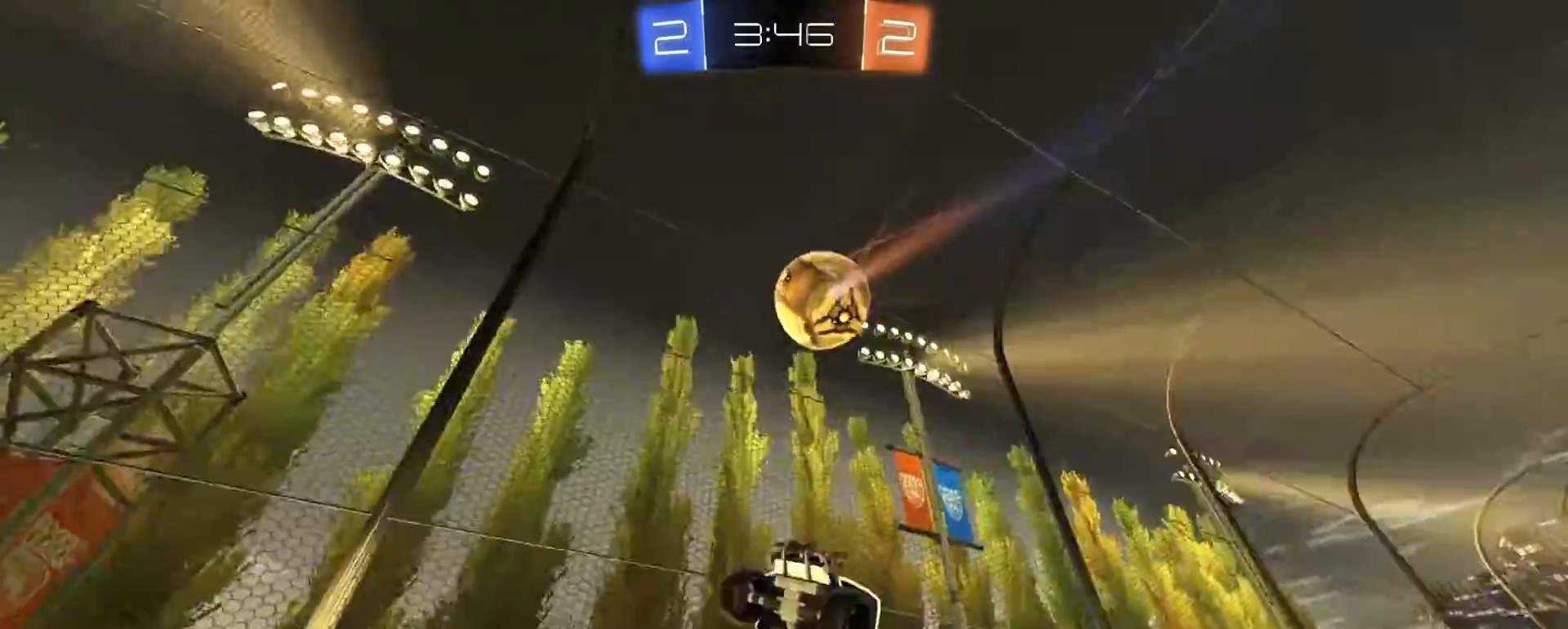
{"dt_ms": 500, "buttons": ["R2"], "left_stick": "up-right", "right_stick": "center", "events": [[150, "R2", "down"], [167, "TRIANGLE", "down"], [183, "left_stick", "up"], [250, "TRIANGLE", "up"], [300, "left_stick", "up-right"]]}
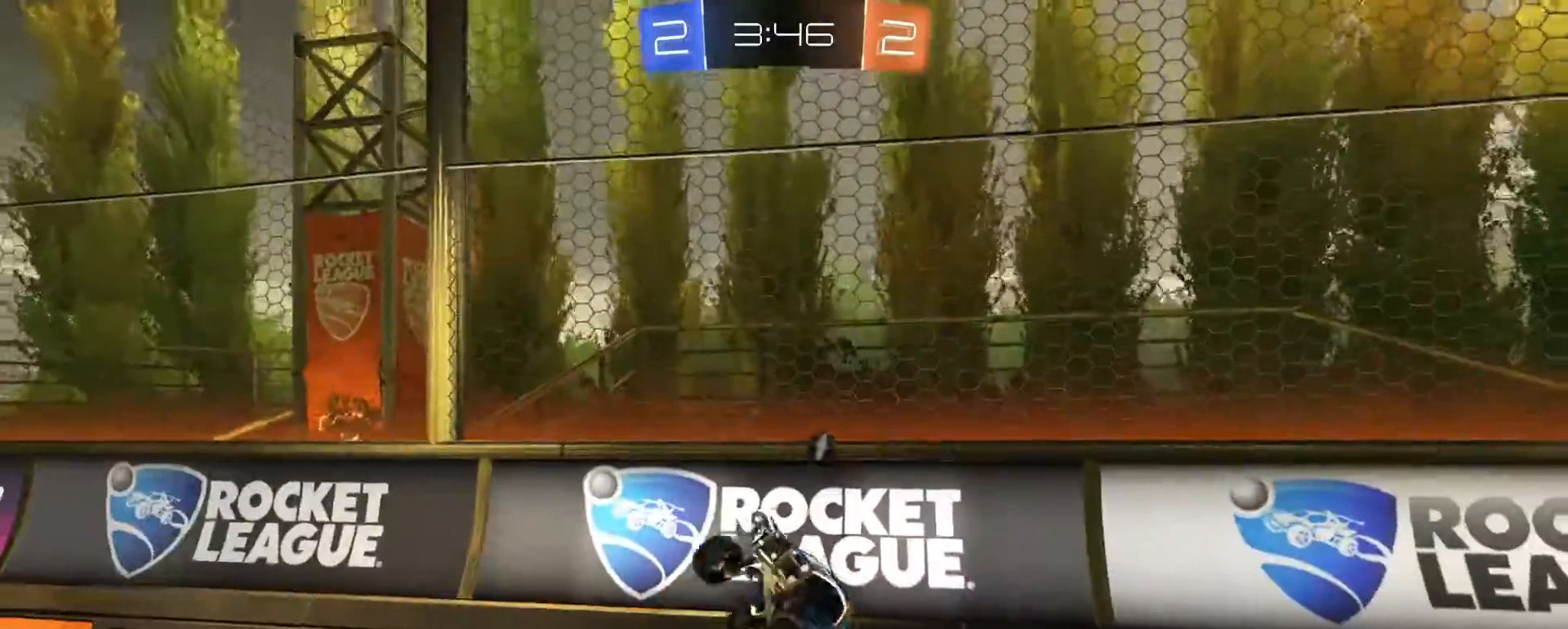
{"dt_ms": 500, "buttons": ["CIRCLE", "R2"], "left_stick": "left", "right_stick": "center", "events": [[117, "left_stick", "up"], [267, "TRIANGLE", "down"], [267, "left_stick", "center"], [317, "TRIANGLE", "up"], [433, "left_stick", "left"], [450, "CIRCLE", "down"]]}
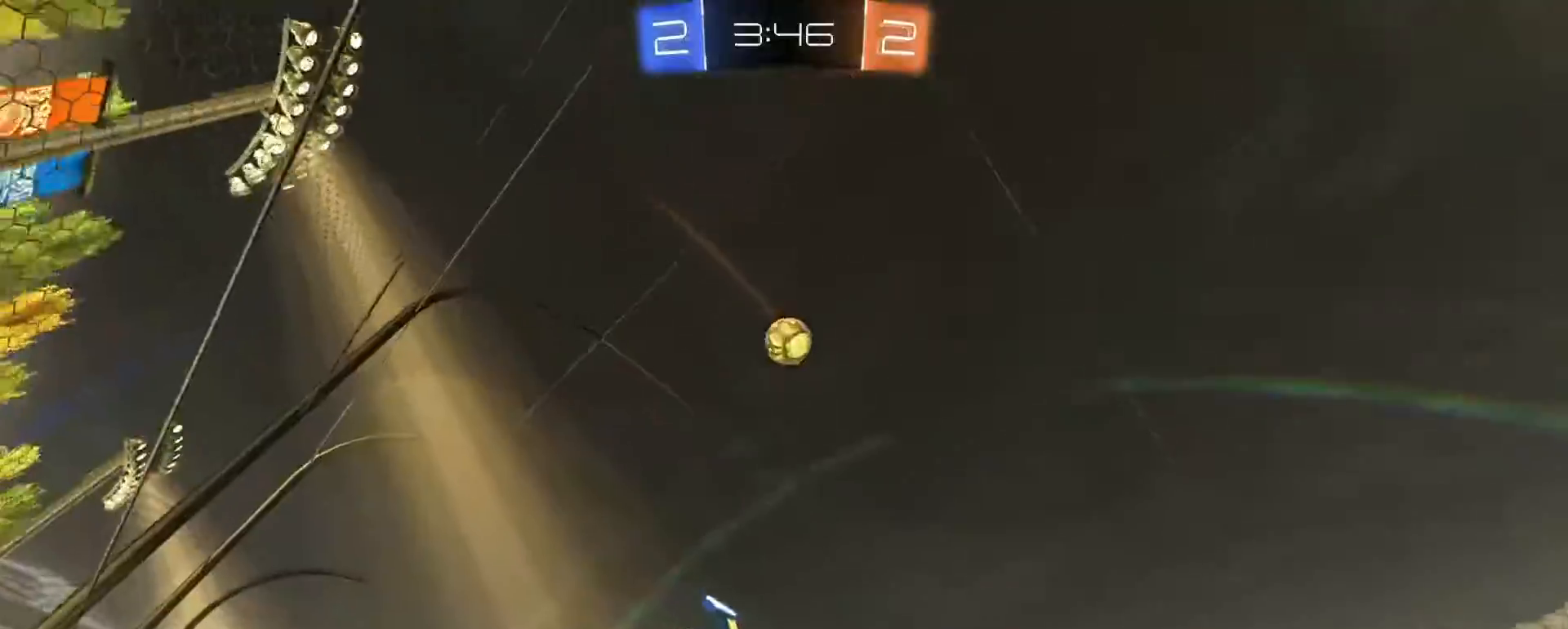
{"dt_ms": 500, "buttons": ["R2"], "left_stick": "left", "right_stick": "center", "events": [[50, "CIRCLE", "up"], [283, "TRIANGLE", "down"], [350, "TRIANGLE", "up"]]}
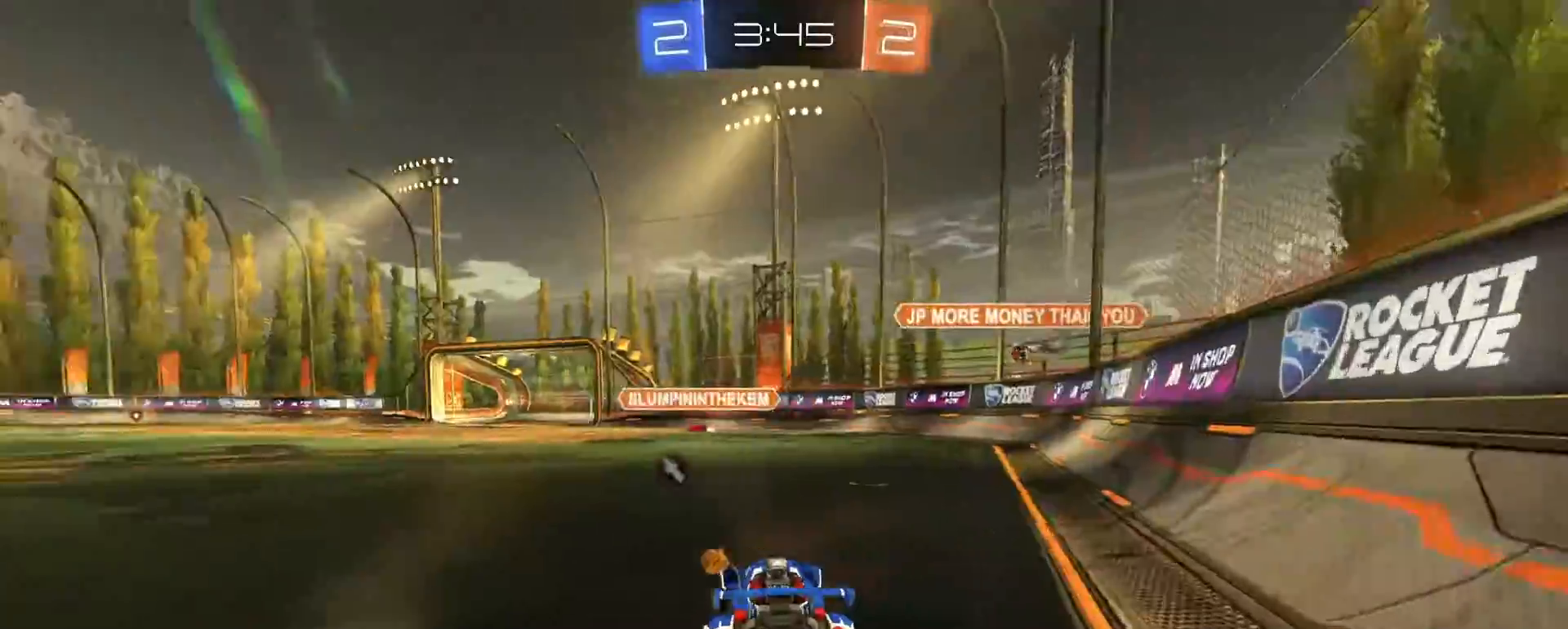
{"dt_ms": 500, "buttons": ["R2"], "left_stick": "left", "right_stick": "center", "events": [[183, "TRIANGLE", "down"], [267, "TRIANGLE", "up"]]}
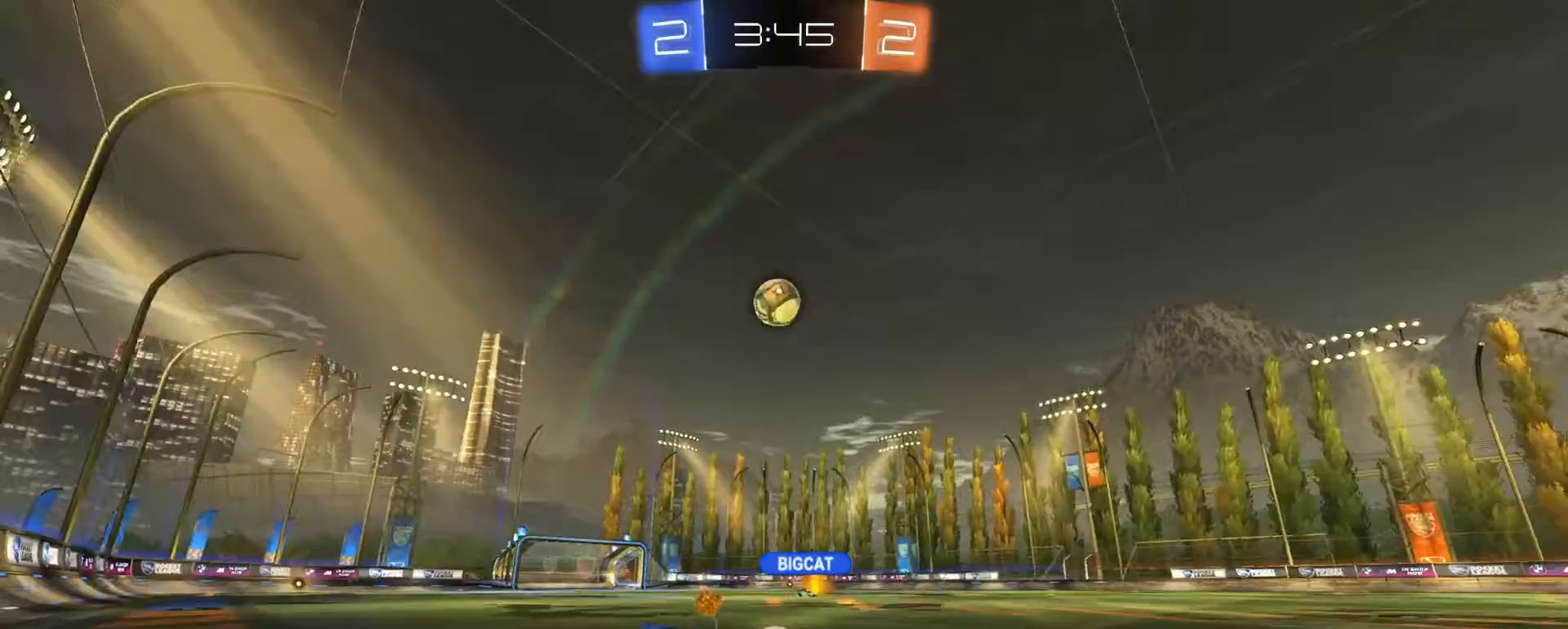
{"dt_ms": 500, "buttons": ["R2"], "left_stick": "left", "right_stick": "center", "events": []}
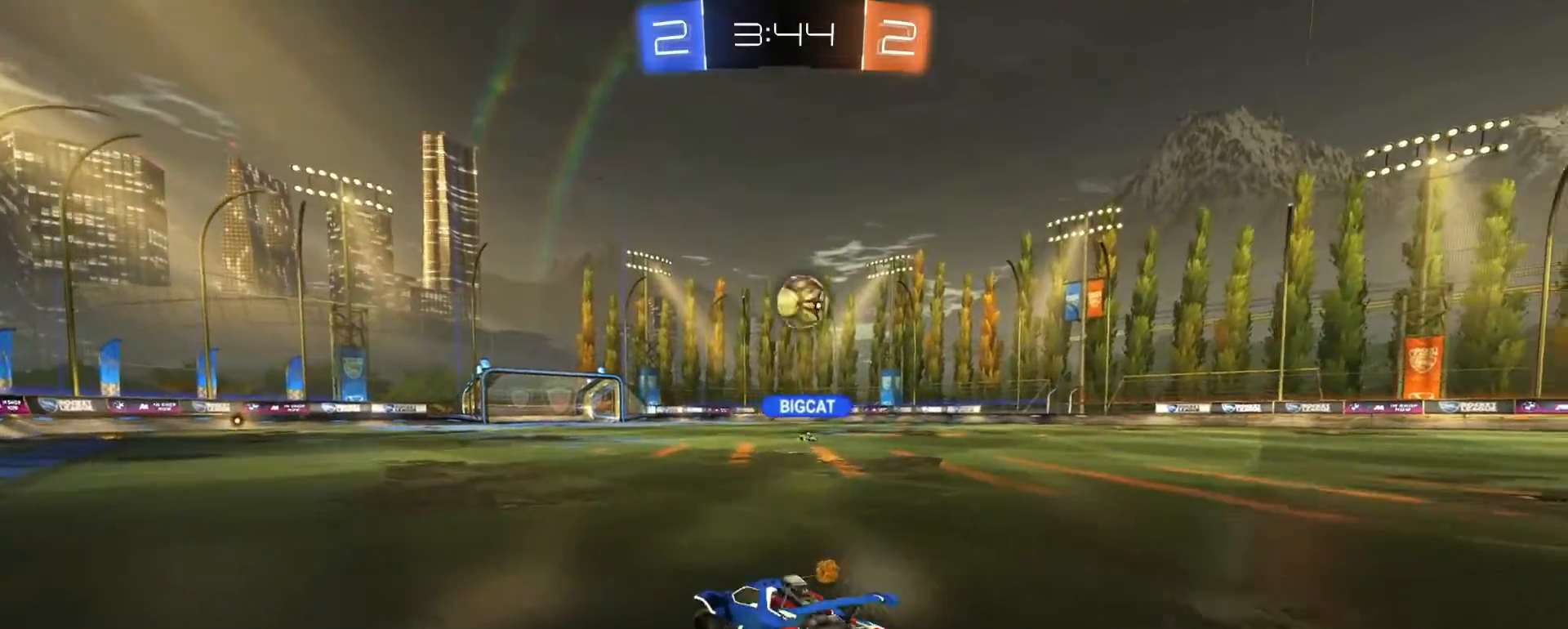
{"dt_ms": 500, "buttons": ["R2"], "left_stick": "right", "right_stick": "center", "events": [[167, "left_stick", "center"], [217, "left_stick", "right"], [400, "SQUARE", "down"], [483, "SQUARE", "up"]]}
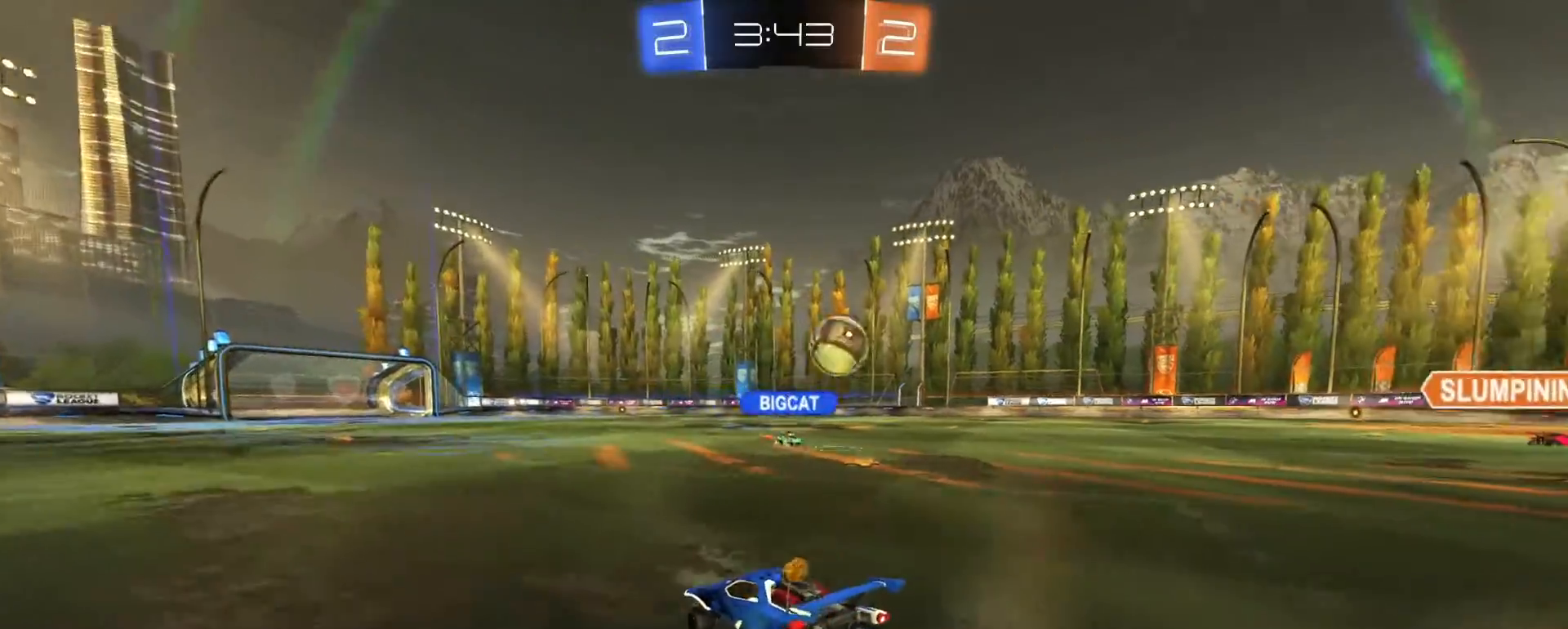
{"dt_ms": 500, "buttons": ["R2"], "left_stick": "center", "right_stick": "center", "events": [[317, "left_stick", "center"], [367, "left_stick", "left"], [450, "left_stick", "center"]]}
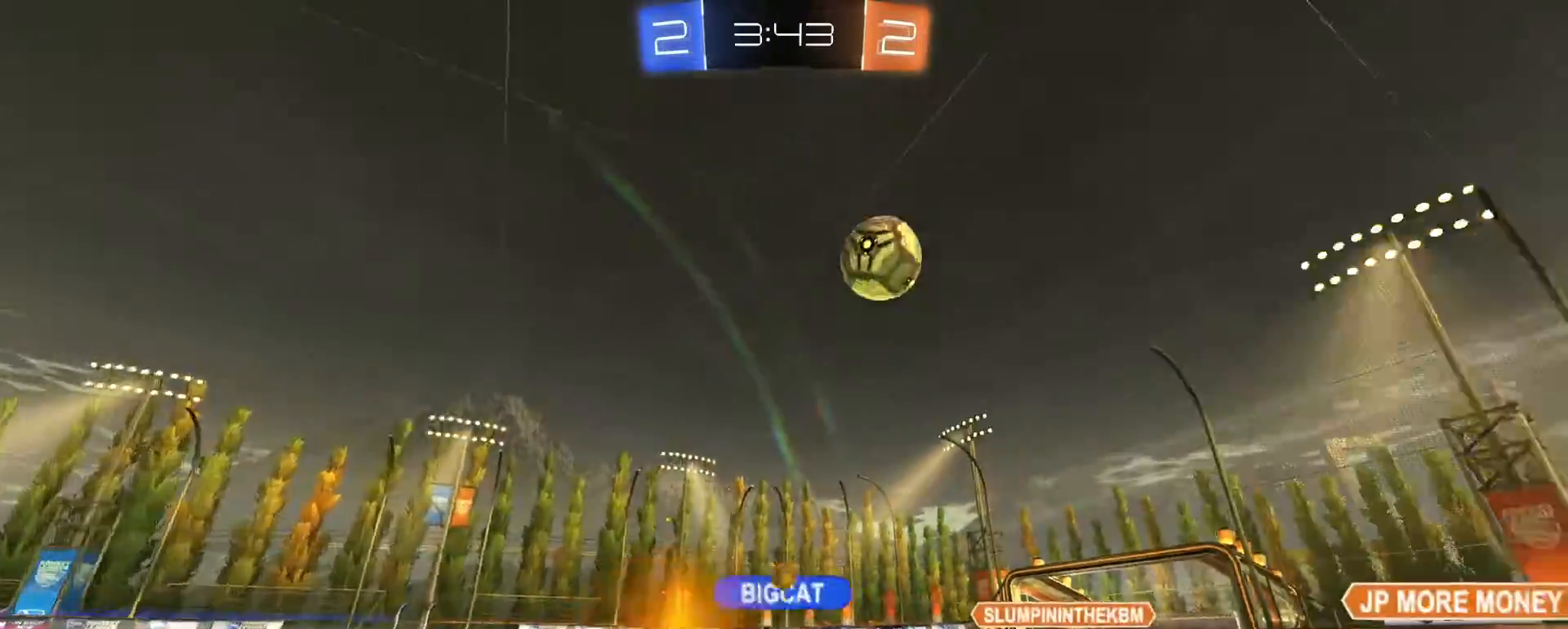
{"dt_ms": 500, "buttons": ["R2"], "left_stick": "center", "right_stick": "center", "events": [[17, "TRIANGLE", "down"], [50, "left_stick", "right"], [100, "TRIANGLE", "up"], [167, "left_stick", "center"]]}
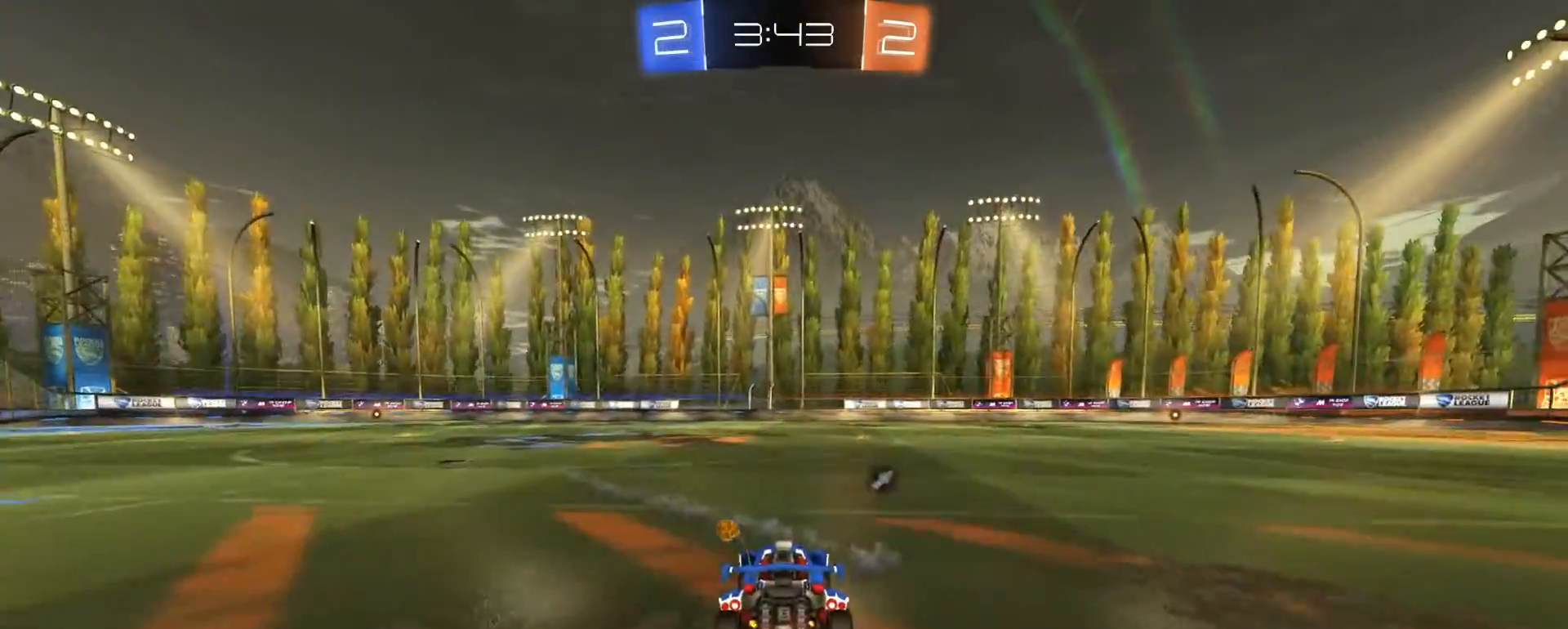
{"dt_ms": 500, "buttons": ["R2"], "left_stick": "center", "right_stick": "center", "events": [[333, "TRIANGLE", "down"], [417, "TRIANGLE", "up"]]}
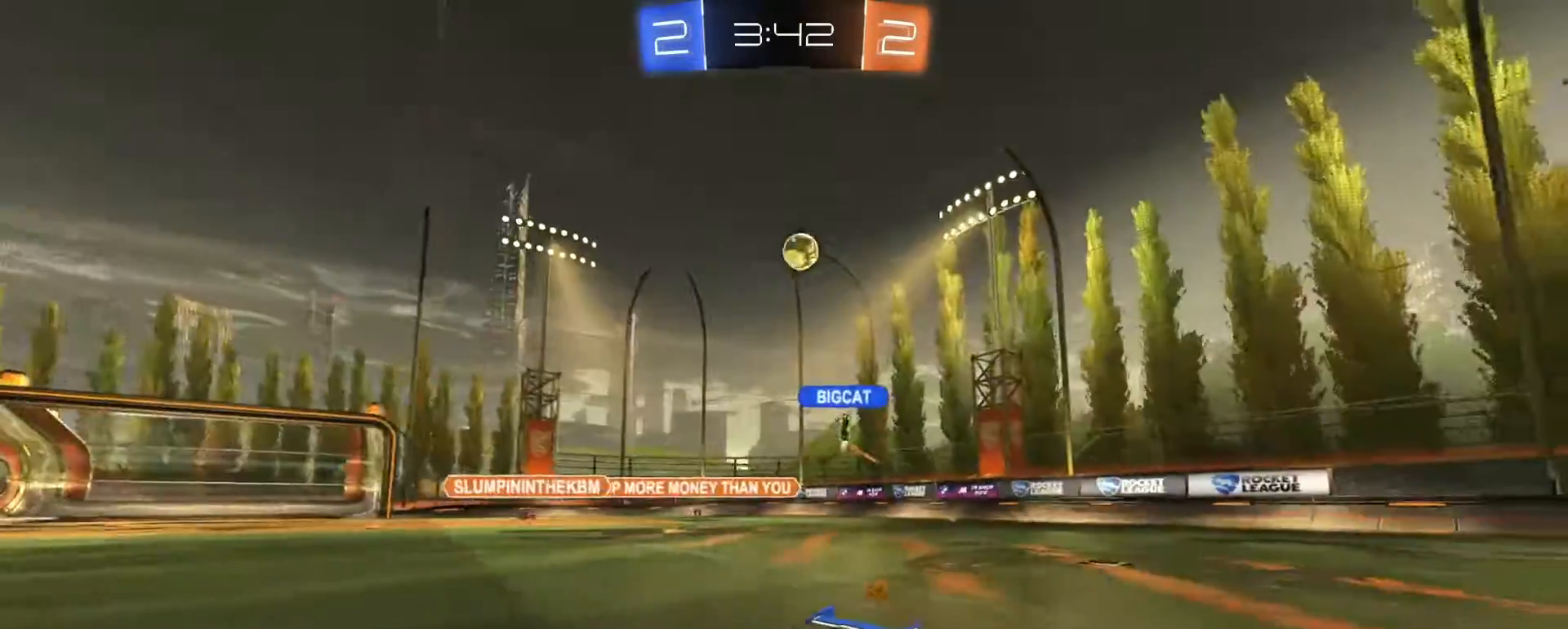
{"dt_ms": 500, "buttons": ["SQUARE", "R2"], "left_stick": "right", "right_stick": "center", "events": [[100, "left_stick", "right"], [217, "left_stick", "center"], [417, "left_stick", "right"], [433, "SQUARE", "down"]]}
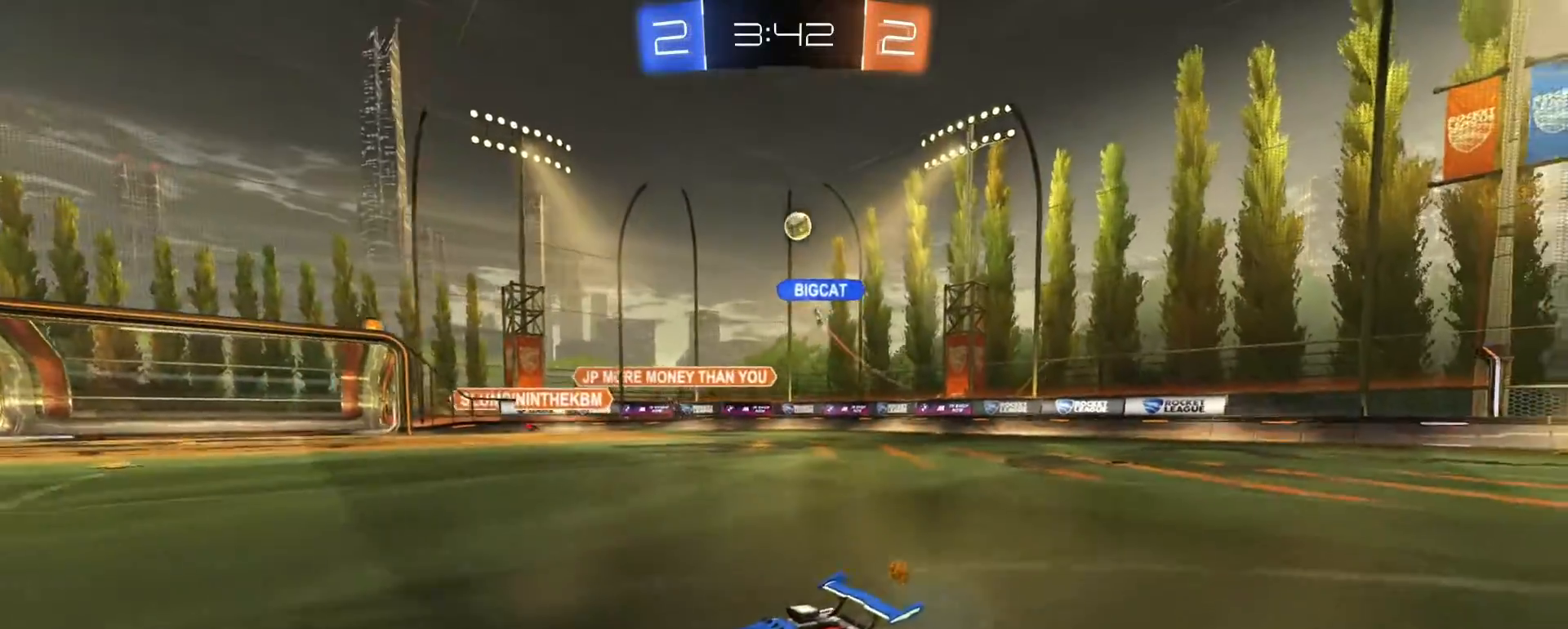
{"dt_ms": 500, "buttons": ["R2"], "left_stick": "right", "right_stick": "center", "events": [[83, "SQUARE", "up"], [300, "left_stick", "center"], [400, "left_stick", "right"]]}
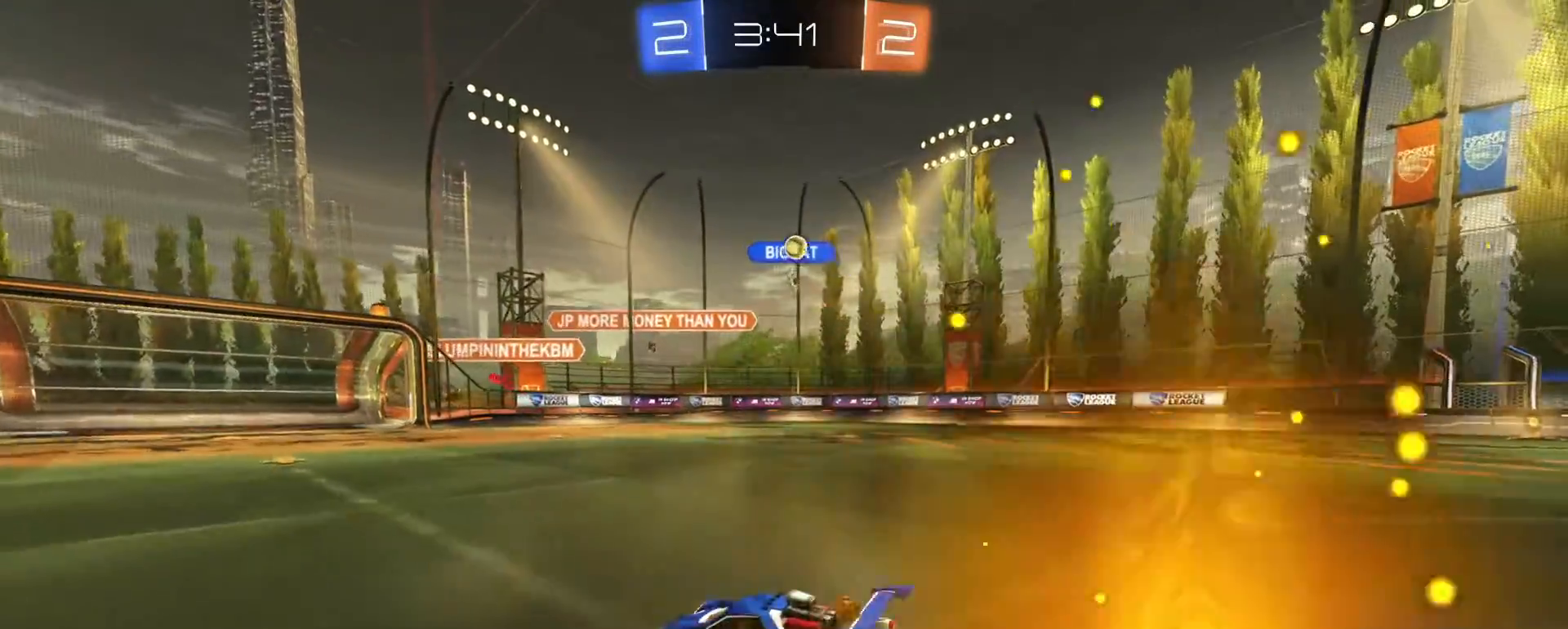
{"dt_ms": 500, "buttons": ["R2"], "left_stick": "up-right", "right_stick": "center", "events": [[150, "left_stick", "up-right"]]}
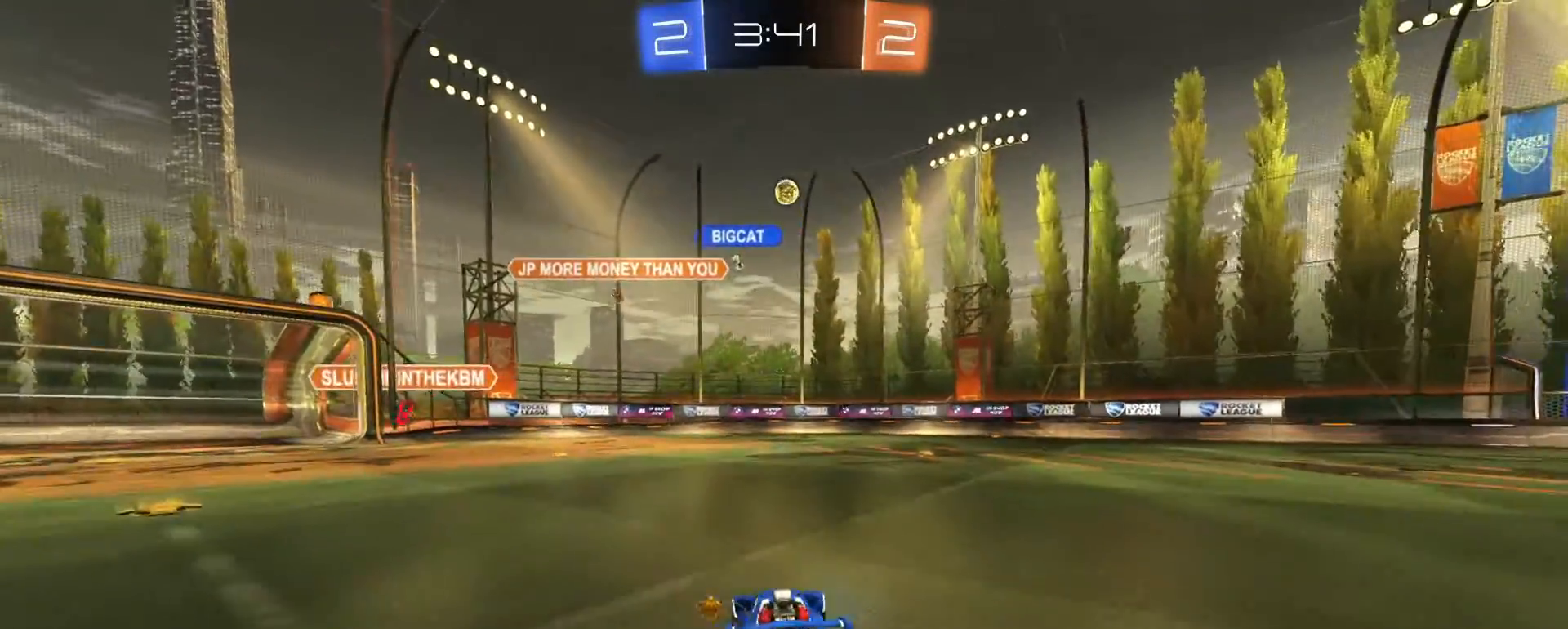
{"dt_ms": 500, "buttons": ["R2"], "left_stick": "center", "right_stick": "center", "events": [[133, "left_stick", "center"]]}
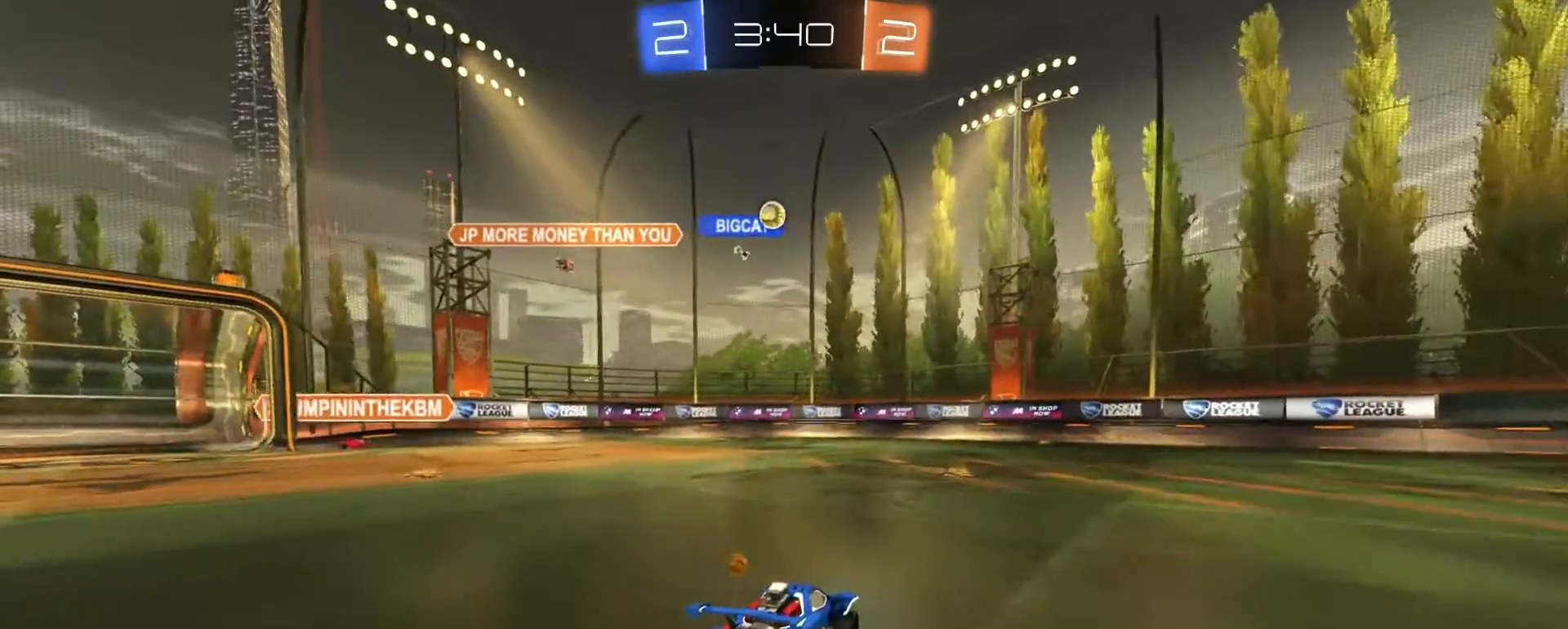
{"dt_ms": 1000, "buttons": ["R1", "R2"], "left_stick": "center", "right_stick": "center", "events": [[417, "left_stick", "right"], [517, "left_stick", "center"], [733, "left_stick", "right"], [750, "R1", "down"], [850, "left_stick", "center"], [933, "left_stick", "left"], [983, "left_stick", "center"]]}
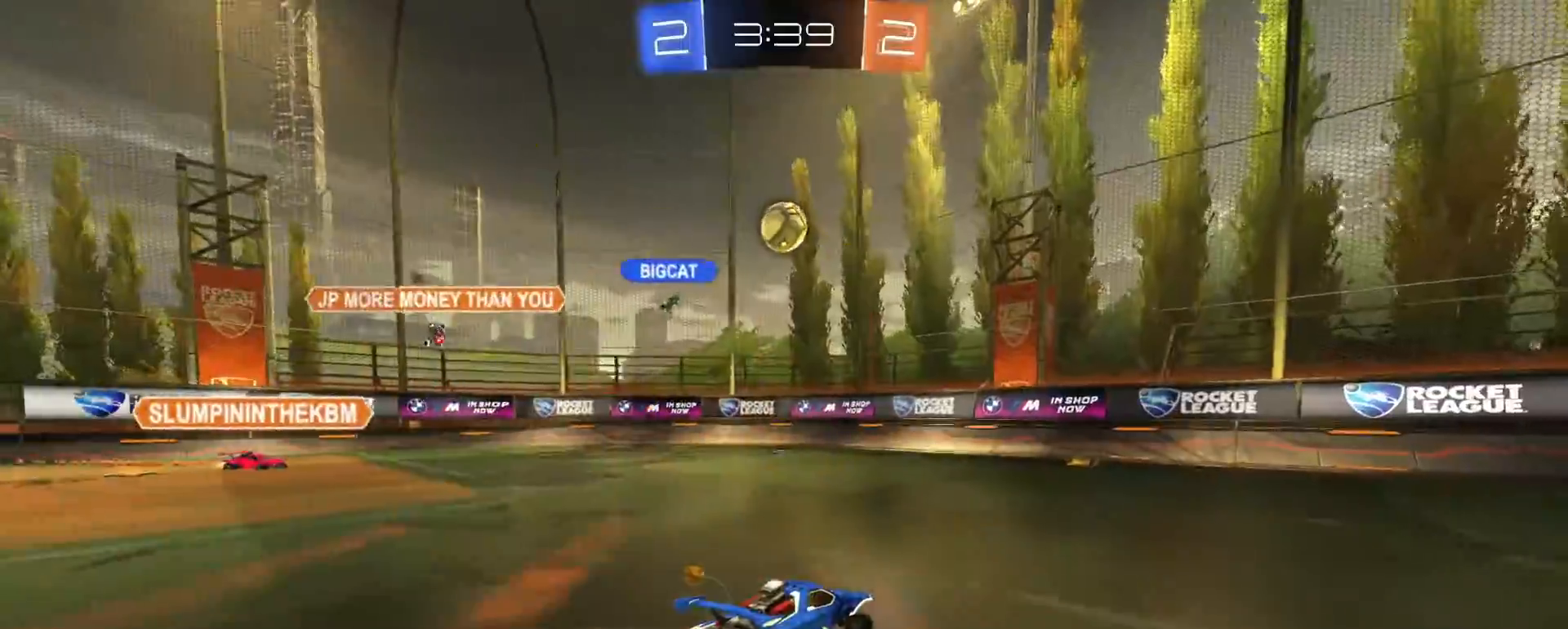
{"dt_ms": 500, "buttons": ["R2"], "left_stick": "center", "right_stick": "center", "events": [[67, "R1", "up"], [117, "left_stick", "left"], [233, "left_stick", "center"]]}
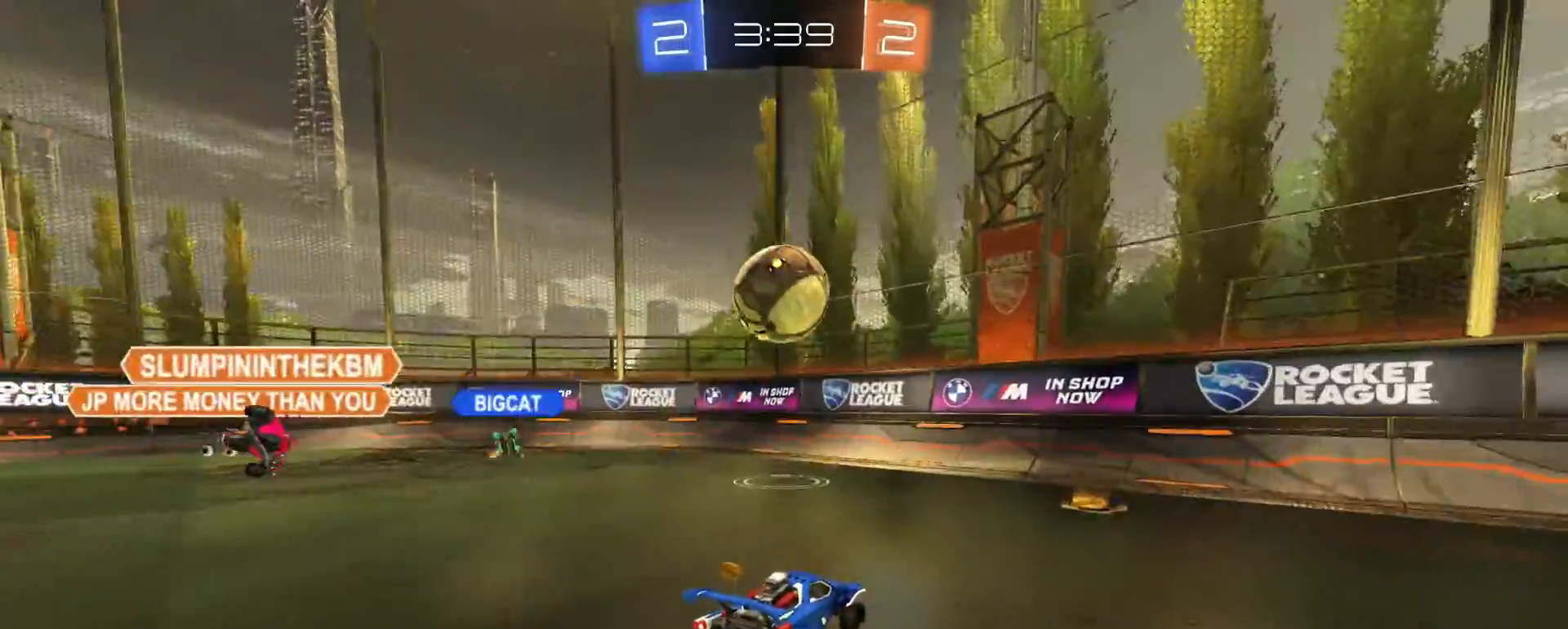
{"dt_ms": 500, "buttons": ["R2"], "left_stick": "right", "right_stick": "center", "events": [[50, "left_stick", "left"], [100, "R1", "down"], [183, "R1", "up"], [183, "left_stick", "right"]]}
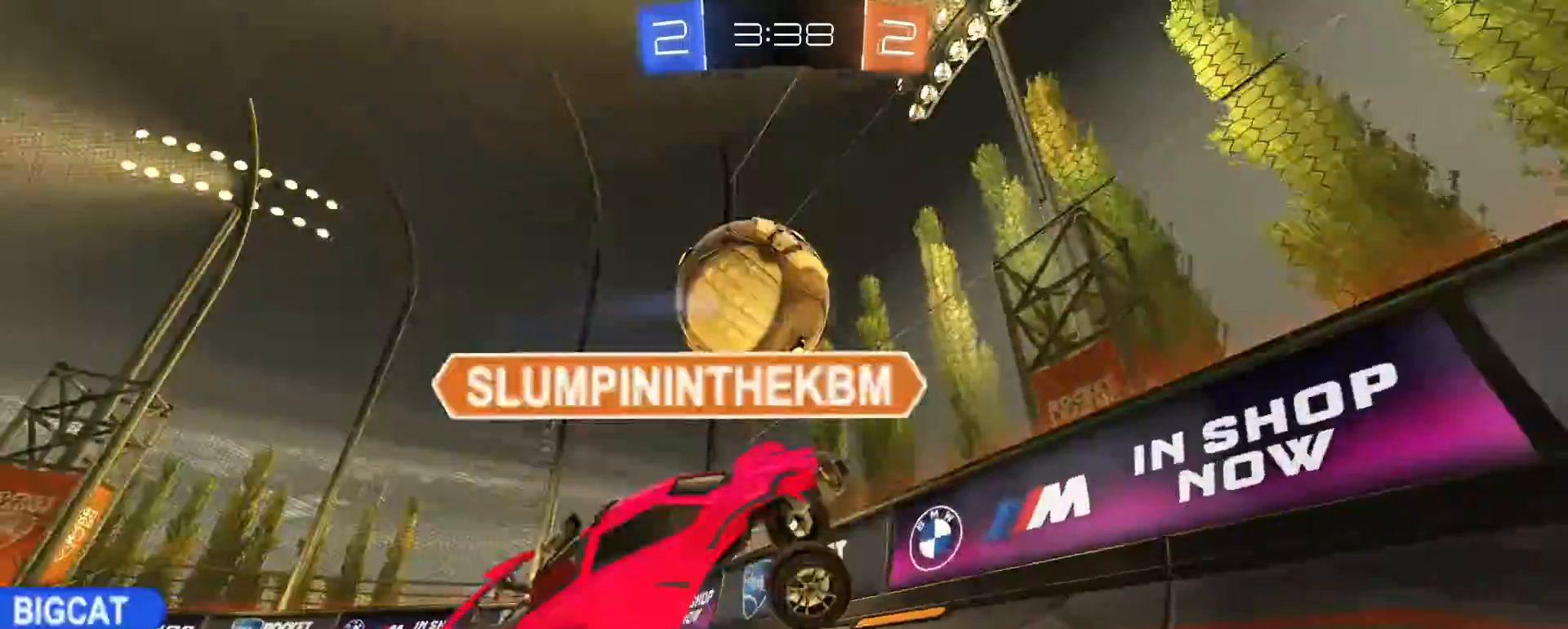
{"dt_ms": 500, "buttons": ["R2"], "left_stick": "left", "right_stick": "center", "events": [[50, "left_stick", "left"], [267, "R2", "up"], [283, "L2", "down"], [450, "L2", "up"], [483, "R2", "down"]]}
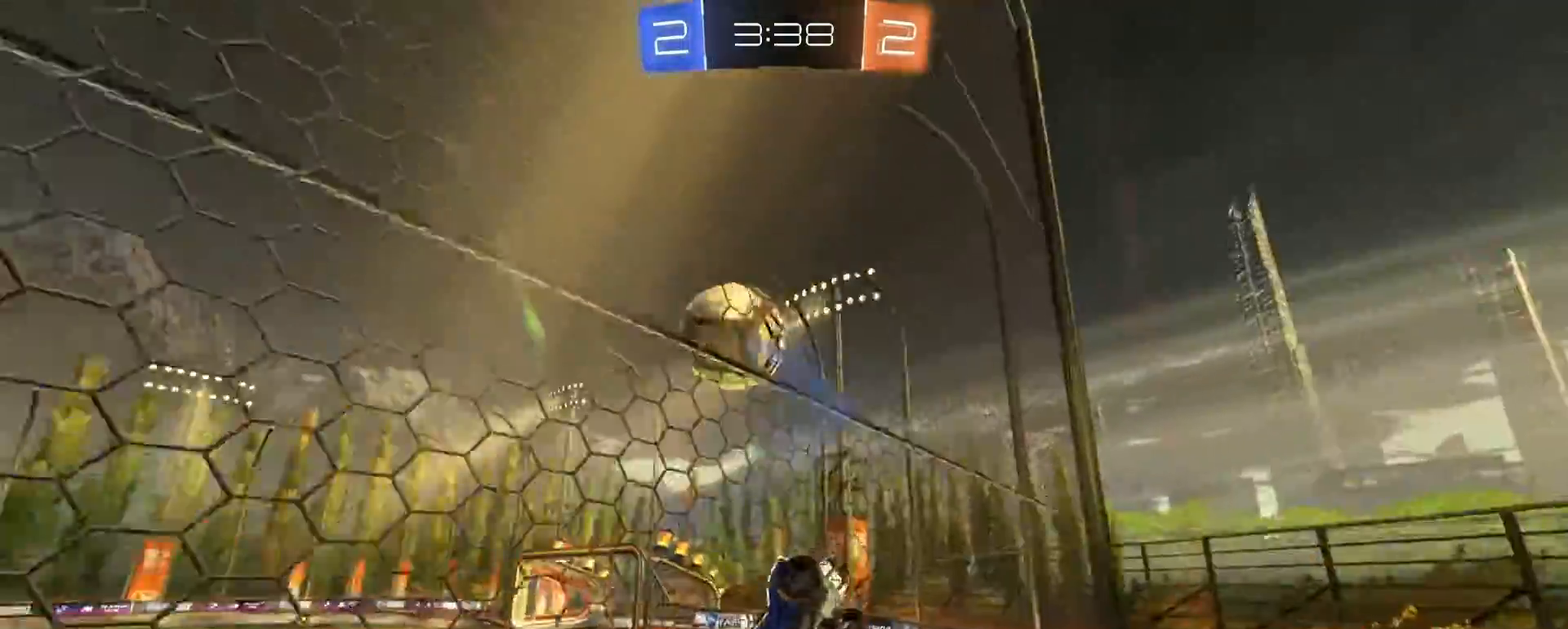
{"dt_ms": 500, "buttons": ["SQUARE", "R2"], "left_stick": "right", "right_stick": "center", "events": [[67, "CROSS", "down"], [67, "left_stick", "down"], [200, "CROSS", "up"], [217, "left_stick", "center"], [250, "CROSS", "down"], [300, "left_stick", "down-right"], [333, "SQUARE", "down"], [400, "CROSS", "up"], [500, "left_stick", "right"]]}
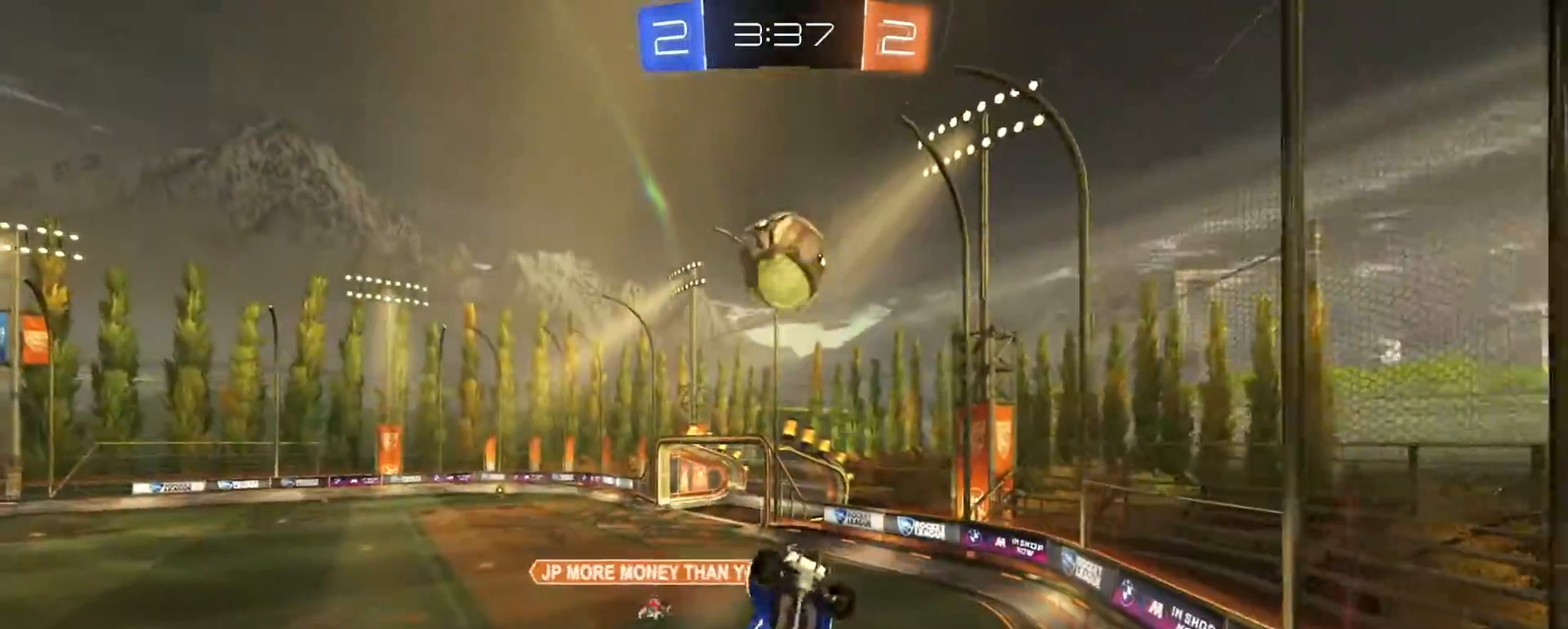
{"dt_ms": 1000, "buttons": [], "left_stick": "center", "right_stick": "center", "events": [[17, "left_stick", "up-right"], [67, "left_stick", "up-left"], [150, "left_stick", "center"], [267, "left_stick", "left"], [283, "R1", "down"], [450, "SQUARE", "up"], [467, "left_stick", "right"], [567, "left_stick", "center"], [633, "R1", "up"], [733, "R2", "up"]]}
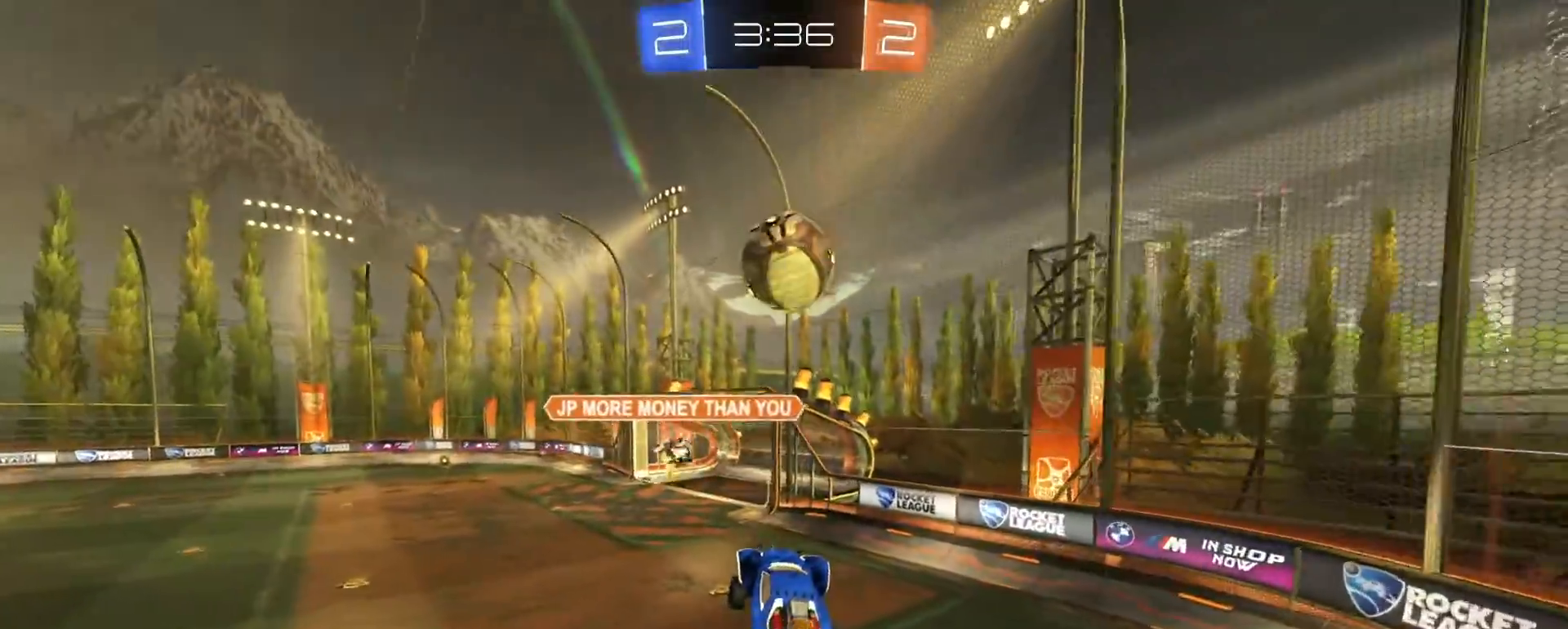
{"dt_ms": 500, "buttons": [], "left_stick": "center", "right_stick": "center", "events": [[33, "left_stick", "up"], [200, "left_stick", "center"], [317, "left_stick", "left"], [417, "left_stick", "center"]]}
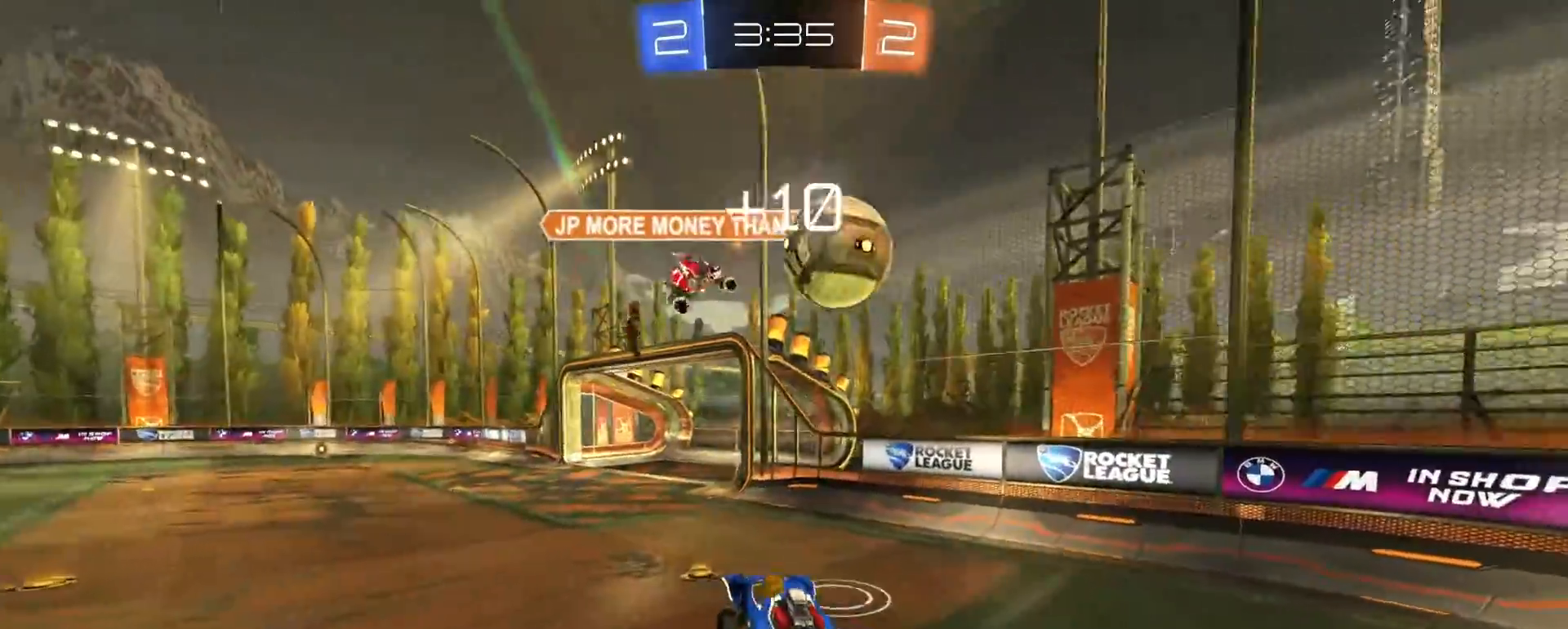
{"dt_ms": 500, "buttons": ["R2"], "left_stick": "left", "right_stick": "center", "events": [[83, "R2", "down"], [167, "left_stick", "right"], [217, "TRIANGLE", "down"], [300, "TRIANGLE", "up"], [333, "left_stick", "left"]]}
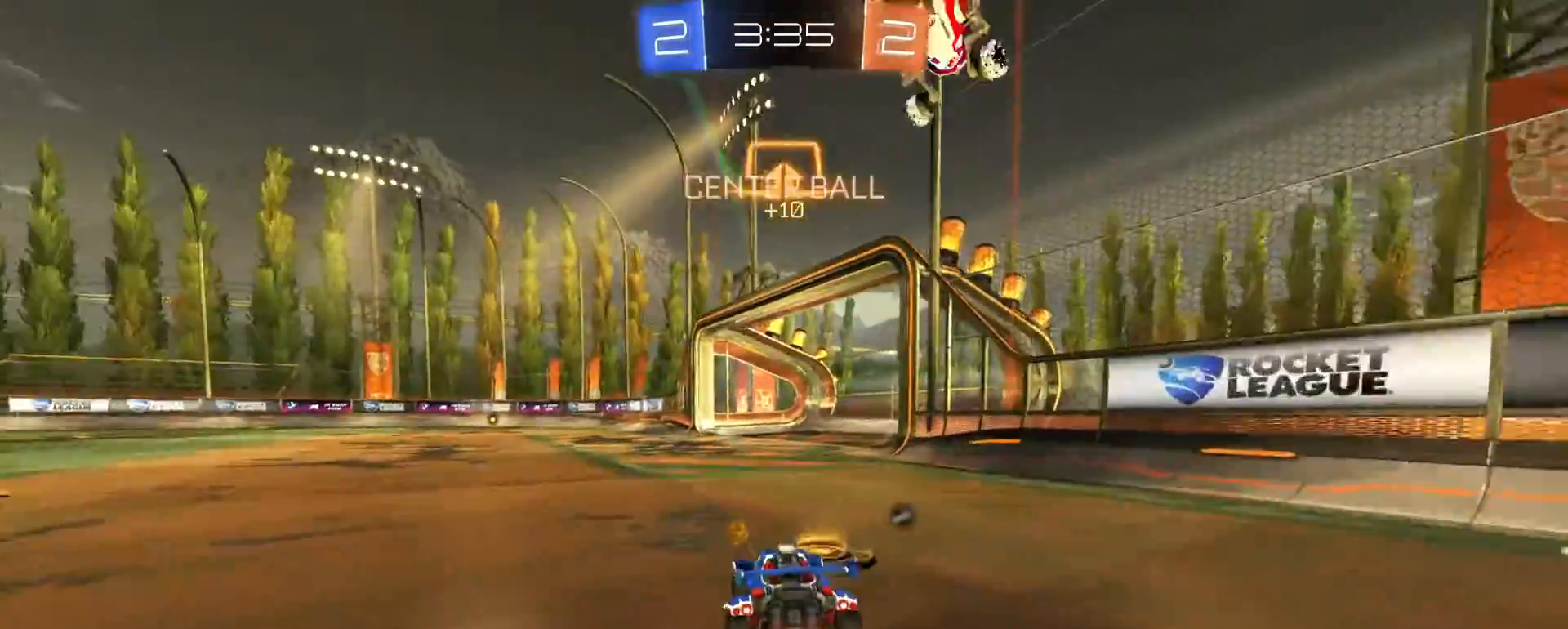
{"dt_ms": 500, "buttons": ["R2"], "left_stick": "left", "right_stick": "center", "events": []}